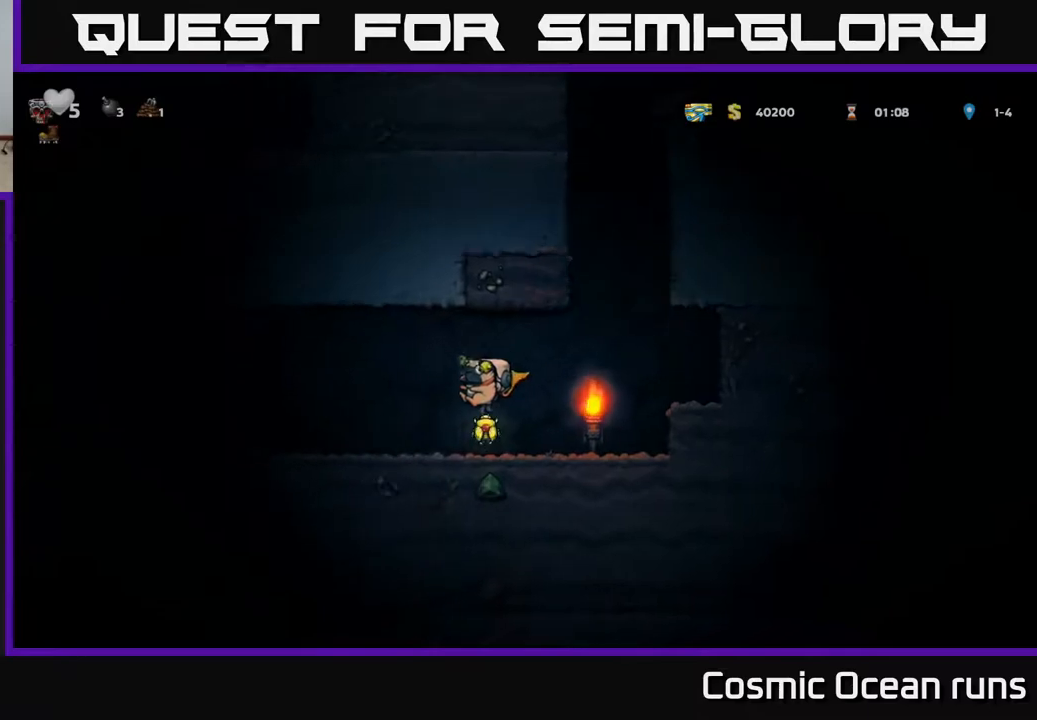
Gameplay with a controller (Xbox layout); each line is a JSON object with the inputs held at the frame after it. "events" lists button and stick changes between this image and that frame as [ms after this image, input, new state], when the widget could be followed in between. Not read: L1.
{"buttons": ["DPAD_LEFT"], "left_stick": "center", "right_stick": "center", "events": [[133, "DPAD_LEFT", "down"]]}
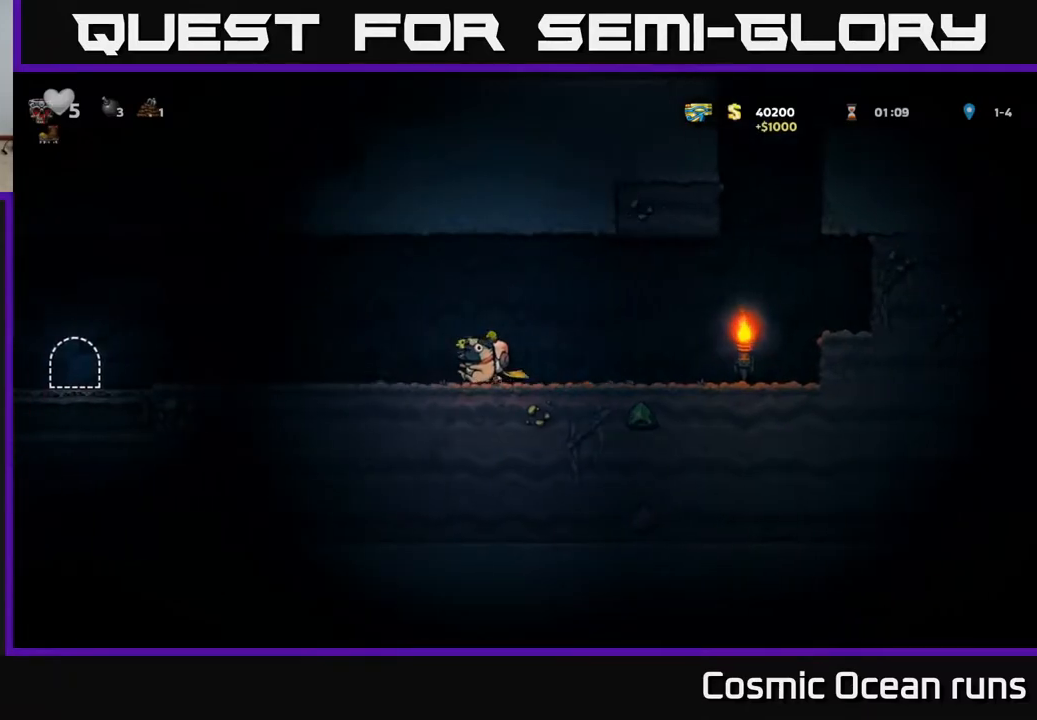
{"buttons": ["DPAD_LEFT"], "left_stick": "center", "right_stick": "center", "events": [[283, "A", "down"], [350, "A", "up"]]}
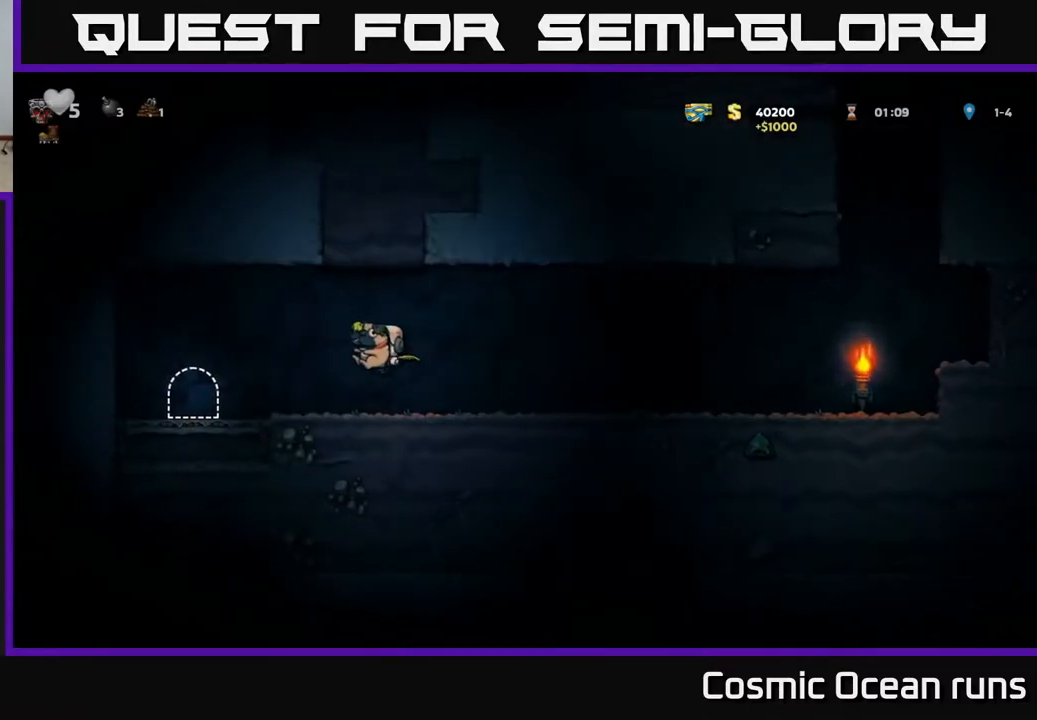
{"buttons": [], "left_stick": "center", "right_stick": "center", "events": [[300, "DPAD_LEFT", "up"], [400, "L2", "down"], [500, "L2", "up"]]}
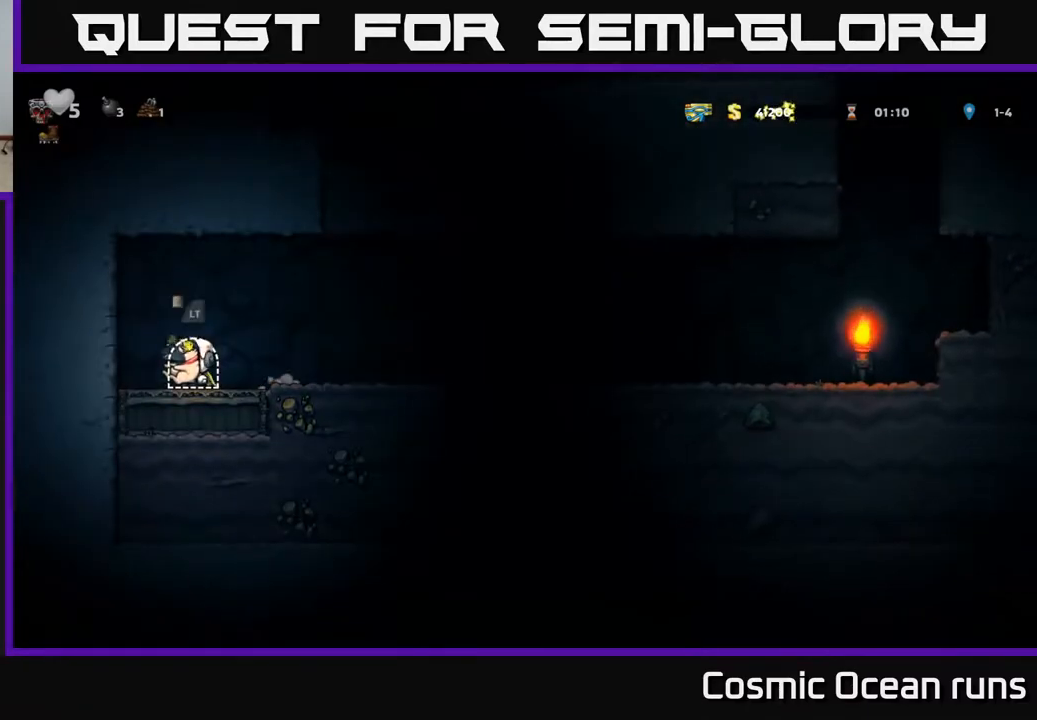
{"buttons": [], "left_stick": "center", "right_stick": "center", "events": []}
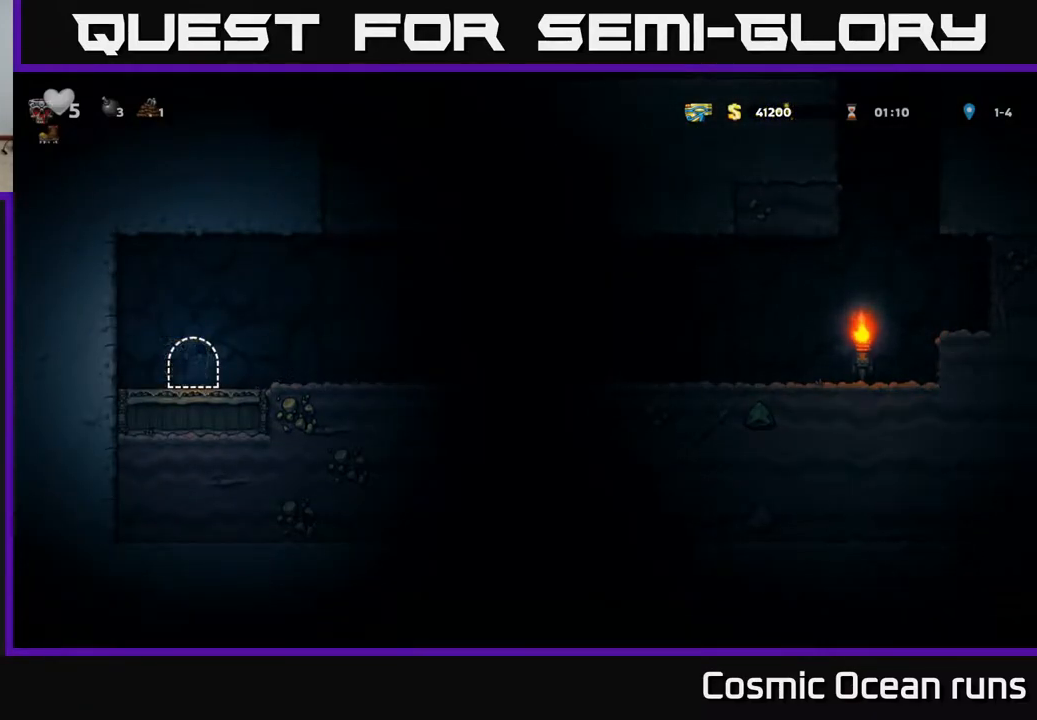
{"buttons": [], "left_stick": "center", "right_stick": "center", "events": []}
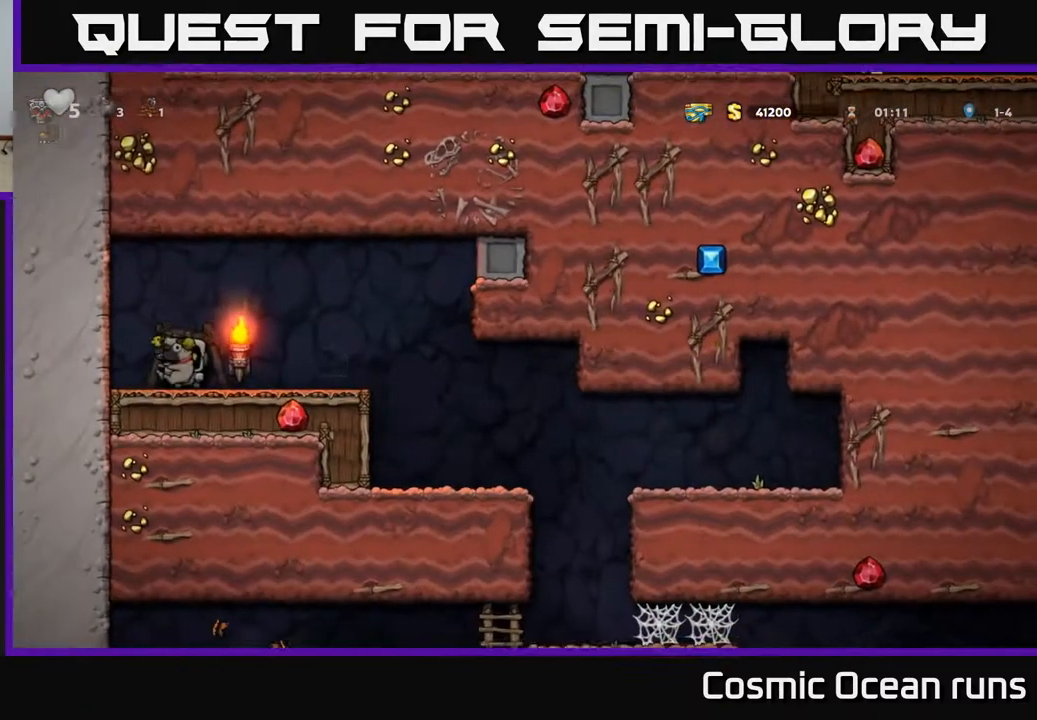
{"buttons": ["A", "DPAD_RIGHT"], "left_stick": "center", "right_stick": "center", "events": [[233, "DPAD_RIGHT", "down"], [450, "A", "down"]]}
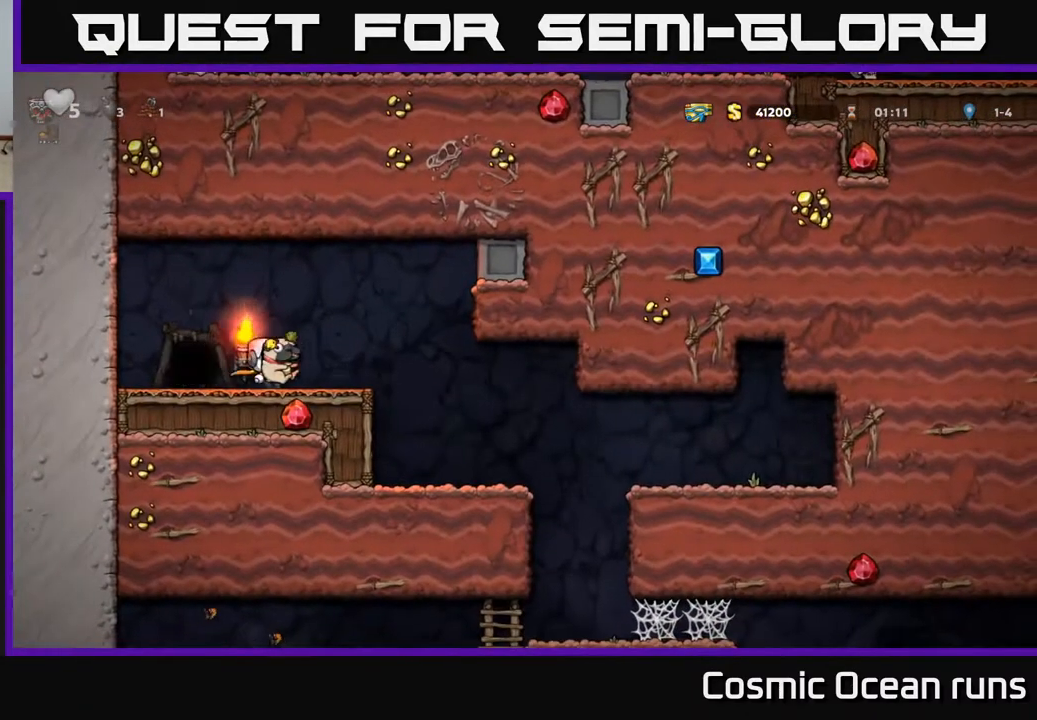
{"buttons": ["DPAD_RIGHT"], "left_stick": "center", "right_stick": "center", "events": [[33, "A", "up"], [250, "DPAD_RIGHT", "up"], [467, "DPAD_RIGHT", "down"]]}
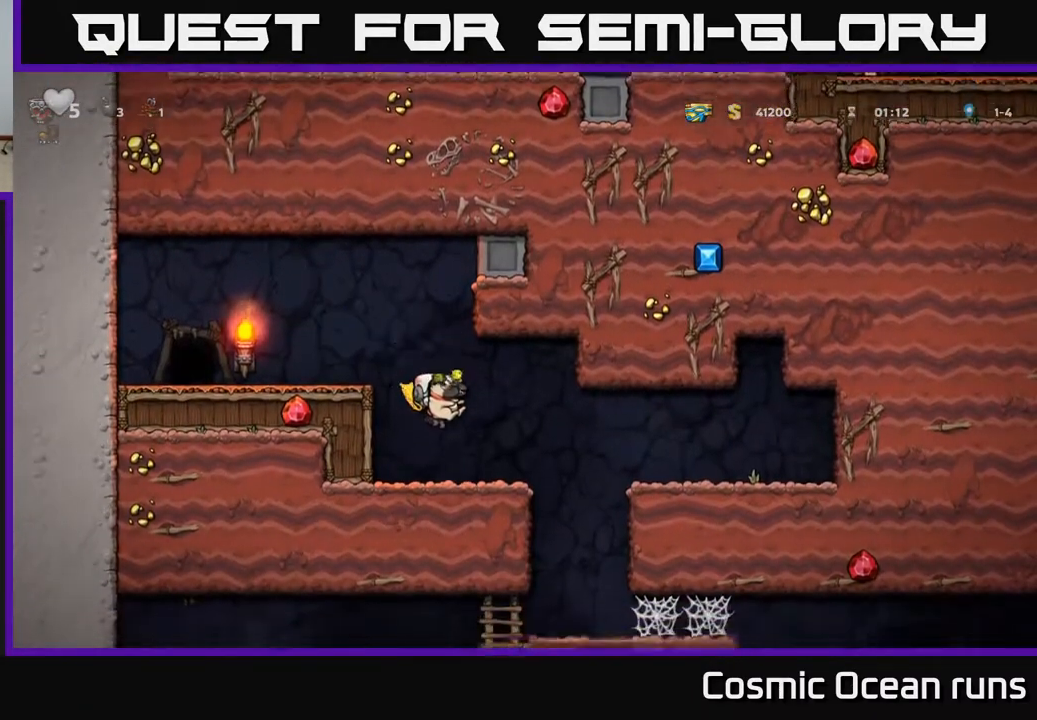
{"buttons": ["DPAD_DOWN"], "left_stick": "center", "right_stick": "center", "events": [[483, "DPAD_DOWN", "down"], [500, "DPAD_RIGHT", "up"]]}
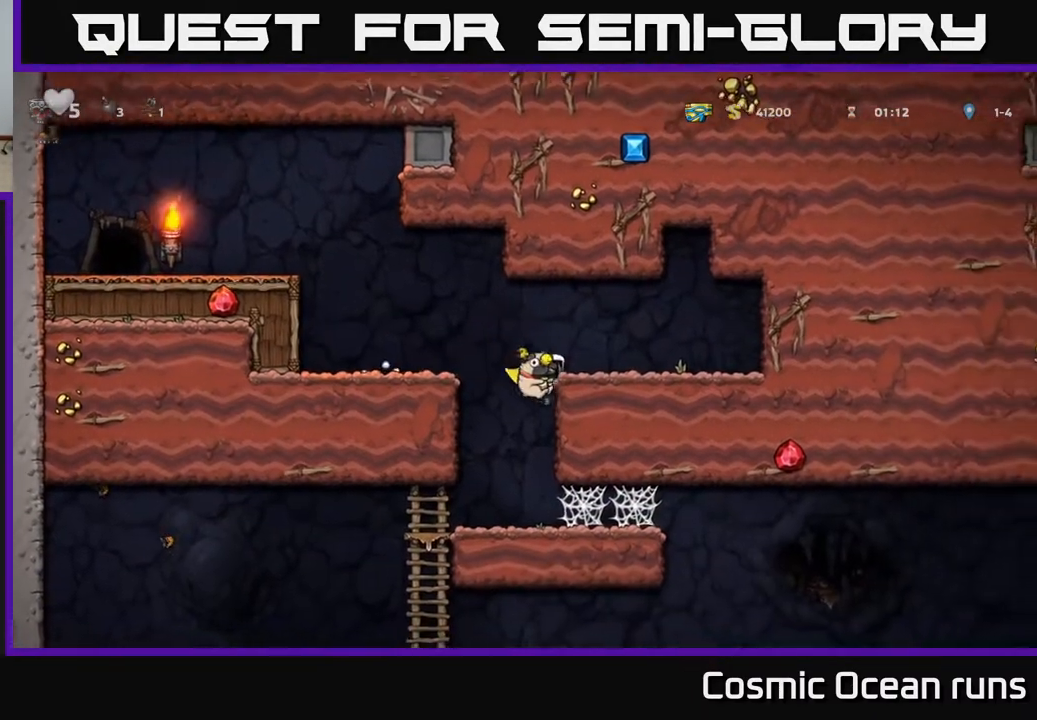
{"buttons": ["DPAD_LEFT"], "left_stick": "center", "right_stick": "center", "events": [[33, "A", "down"], [133, "A", "up"], [133, "DPAD_DOWN", "up"], [317, "DPAD_LEFT", "down"]]}
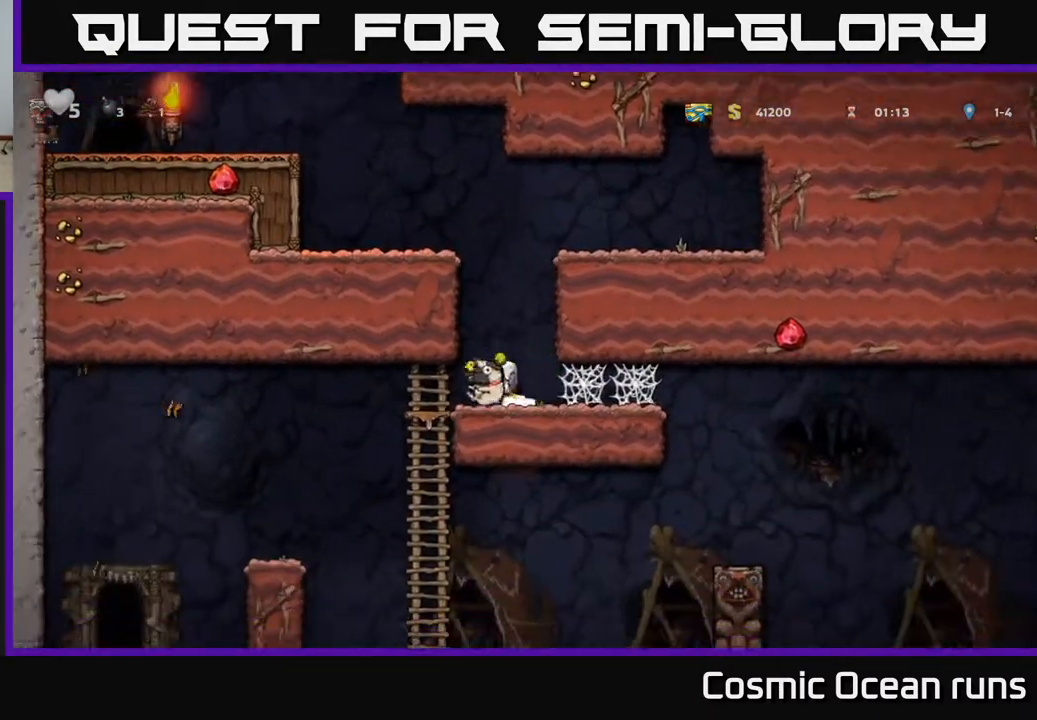
{"buttons": ["A", "DPAD_LEFT"], "left_stick": "center", "right_stick": "center", "events": [[467, "A", "down"]]}
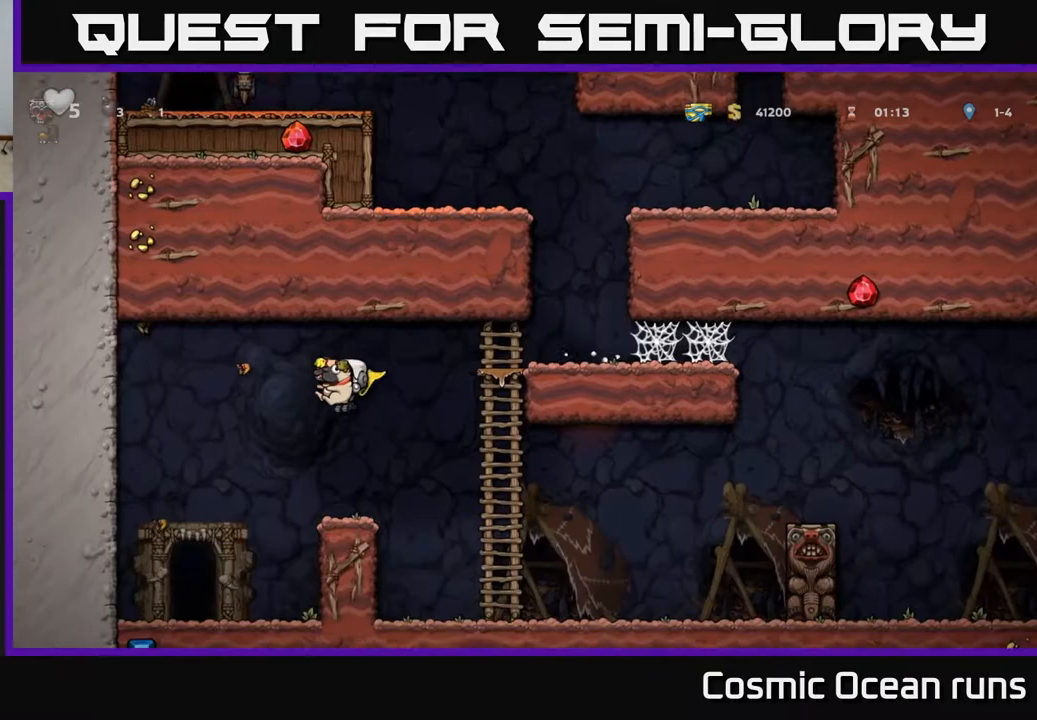
{"buttons": [], "left_stick": "center", "right_stick": "center", "events": [[150, "A", "up"], [167, "DPAD_LEFT", "up"]]}
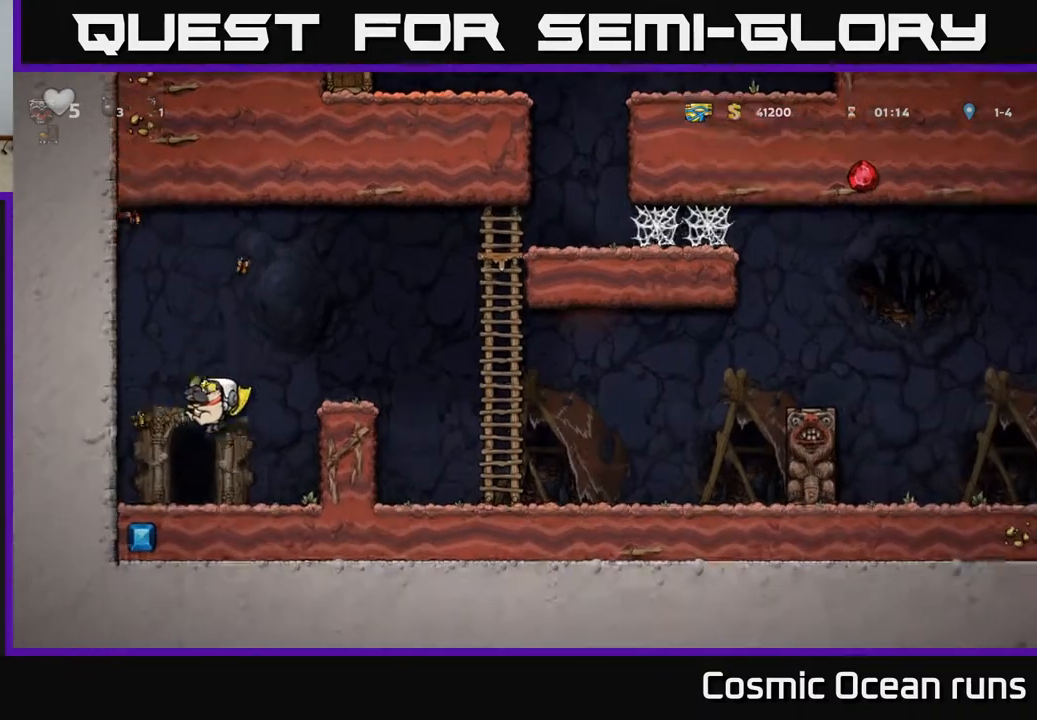
{"buttons": ["A", "DPAD_RIGHT"], "left_stick": "center", "right_stick": "center", "events": [[267, "DPAD_LEFT", "down"], [367, "DPAD_LEFT", "up"], [433, "DPAD_RIGHT", "down"], [467, "A", "down"]]}
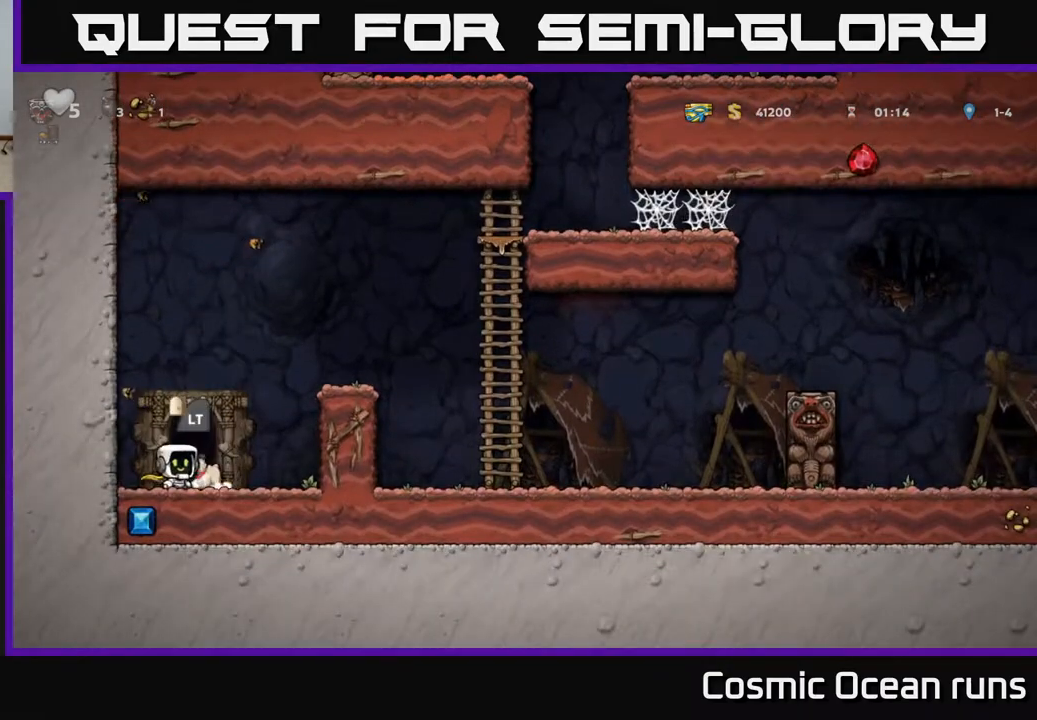
{"buttons": ["A", "DPAD_RIGHT"], "left_stick": "center", "right_stick": "center", "events": [[217, "A", "up"], [450, "A", "down"]]}
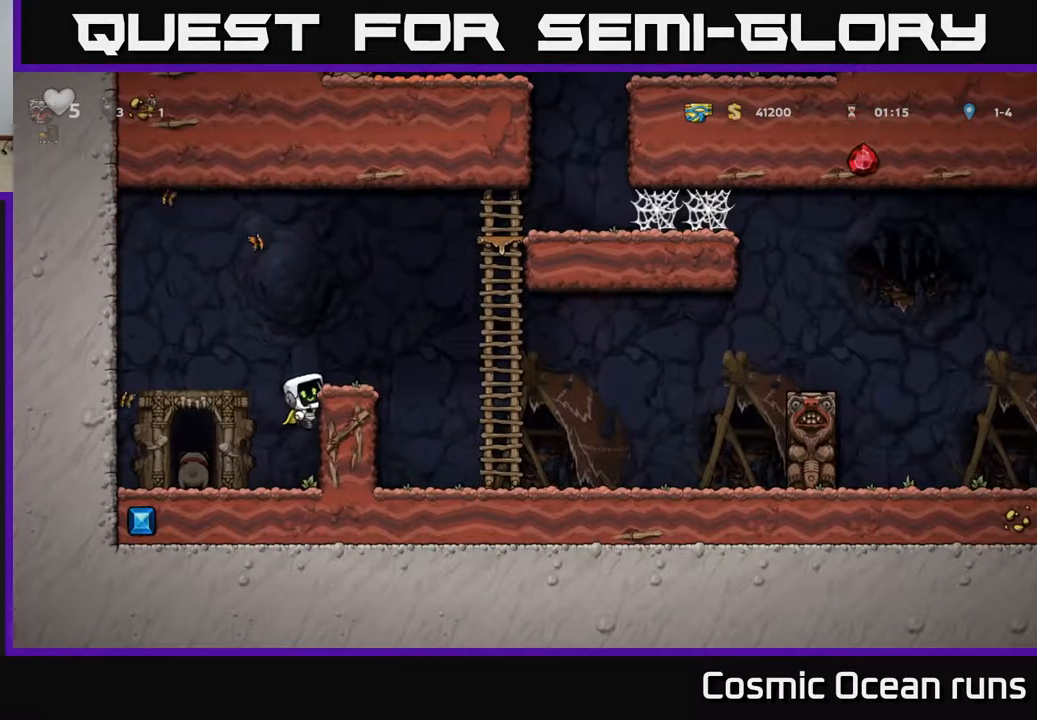
{"buttons": ["DPAD_RIGHT"], "left_stick": "center", "right_stick": "center", "events": [[117, "A", "up"]]}
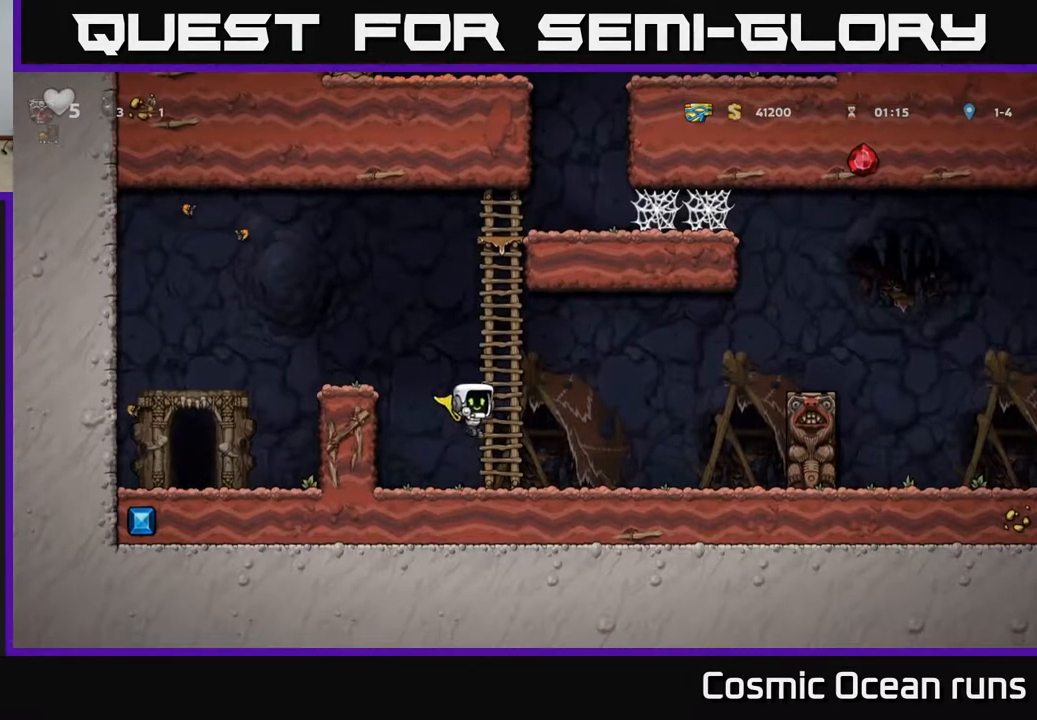
{"buttons": ["DPAD_LEFT"], "left_stick": "center", "right_stick": "center", "events": [[350, "A", "down"], [433, "DPAD_RIGHT", "up"], [467, "A", "up"], [483, "DPAD_LEFT", "down"]]}
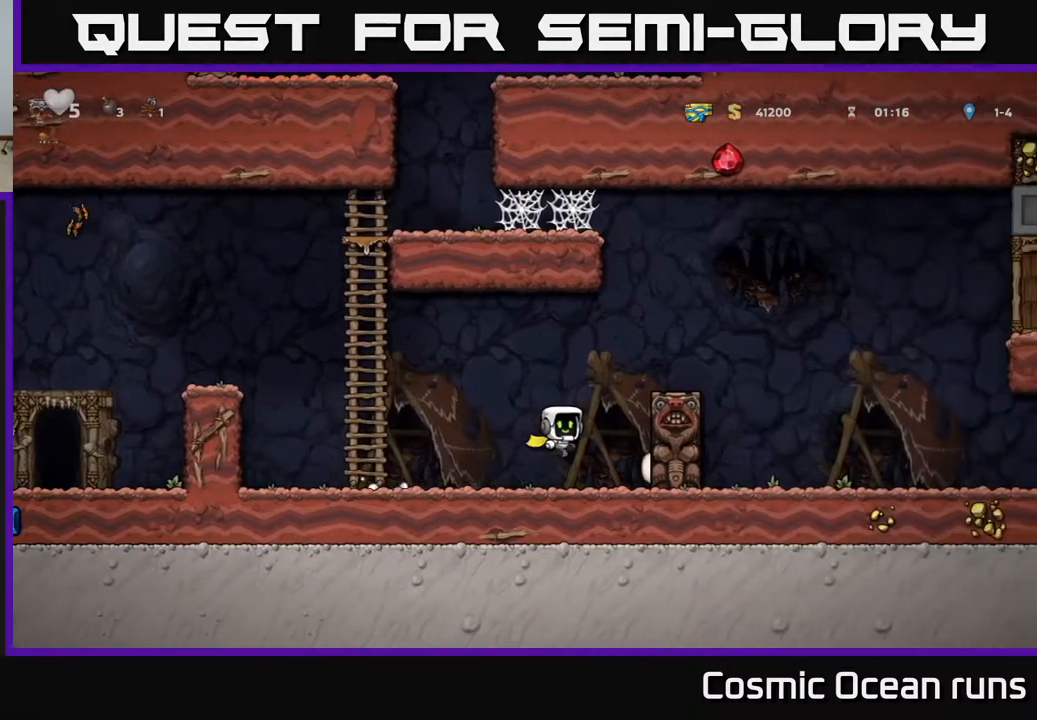
{"buttons": [], "left_stick": "center", "right_stick": "center", "events": [[350, "DPAD_LEFT", "up"]]}
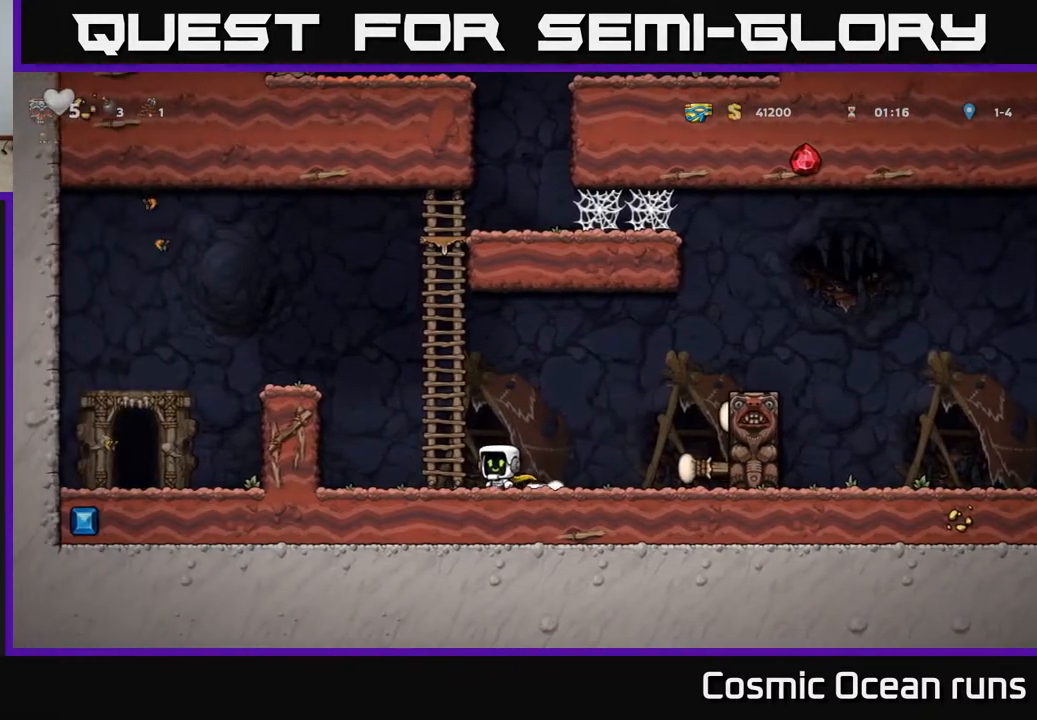
{"buttons": ["DPAD_RIGHT"], "left_stick": "center", "right_stick": "center", "events": [[33, "DPAD_RIGHT", "down"], [233, "A", "down"], [500, "A", "up"]]}
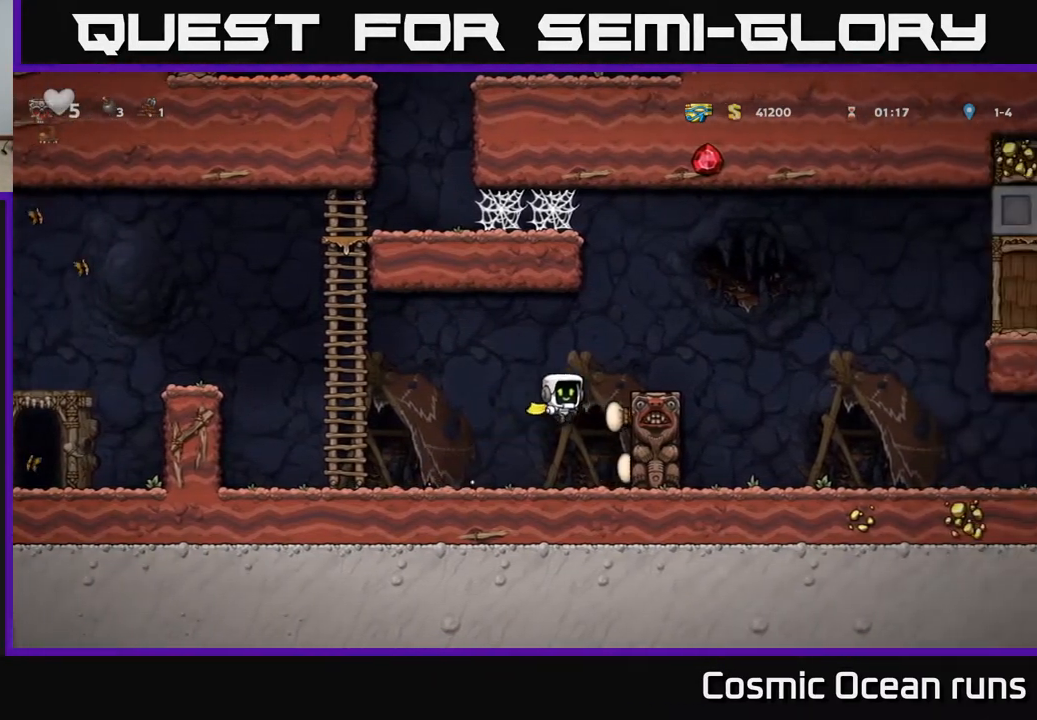
{"buttons": ["DPAD_RIGHT"], "left_stick": "center", "right_stick": "center", "events": [[233, "A", "down"], [417, "A", "up"]]}
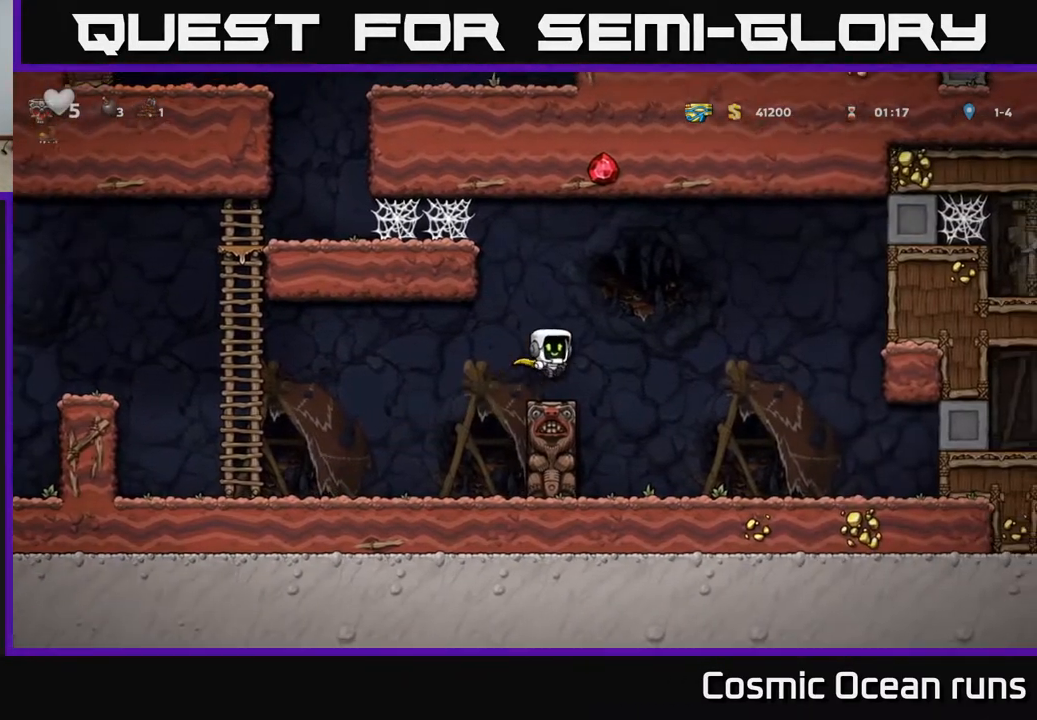
{"buttons": ["DPAD_RIGHT"], "left_stick": "center", "right_stick": "center", "events": []}
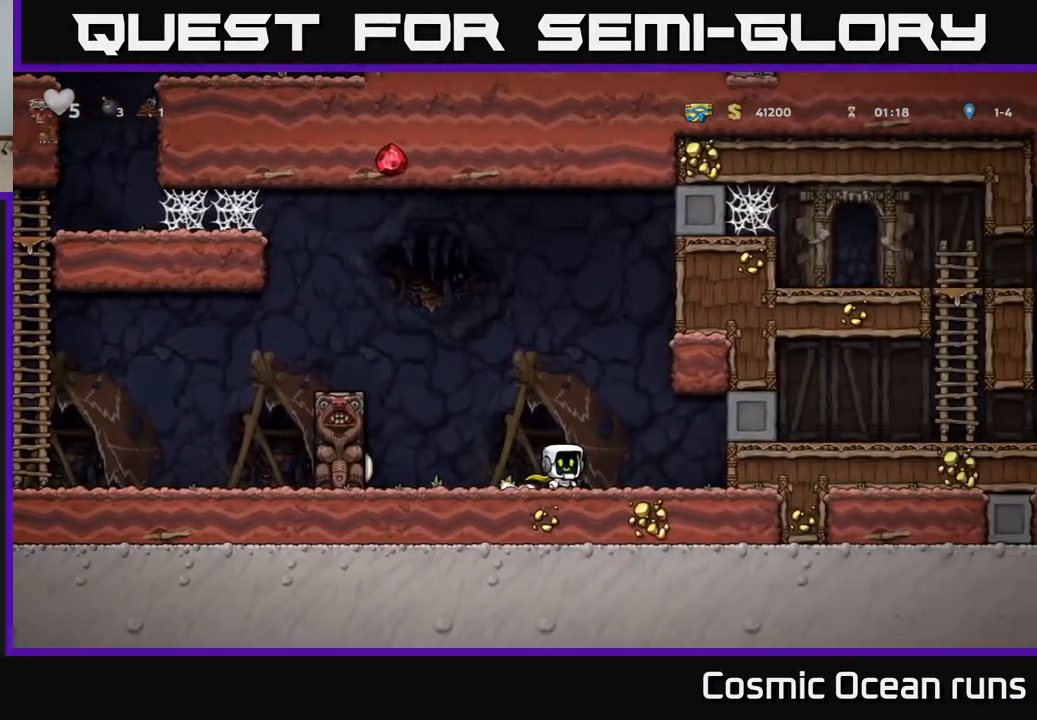
{"buttons": ["DPAD_LEFT"], "left_stick": "center", "right_stick": "center", "events": [[317, "DPAD_RIGHT", "up"], [350, "DPAD_LEFT", "down"]]}
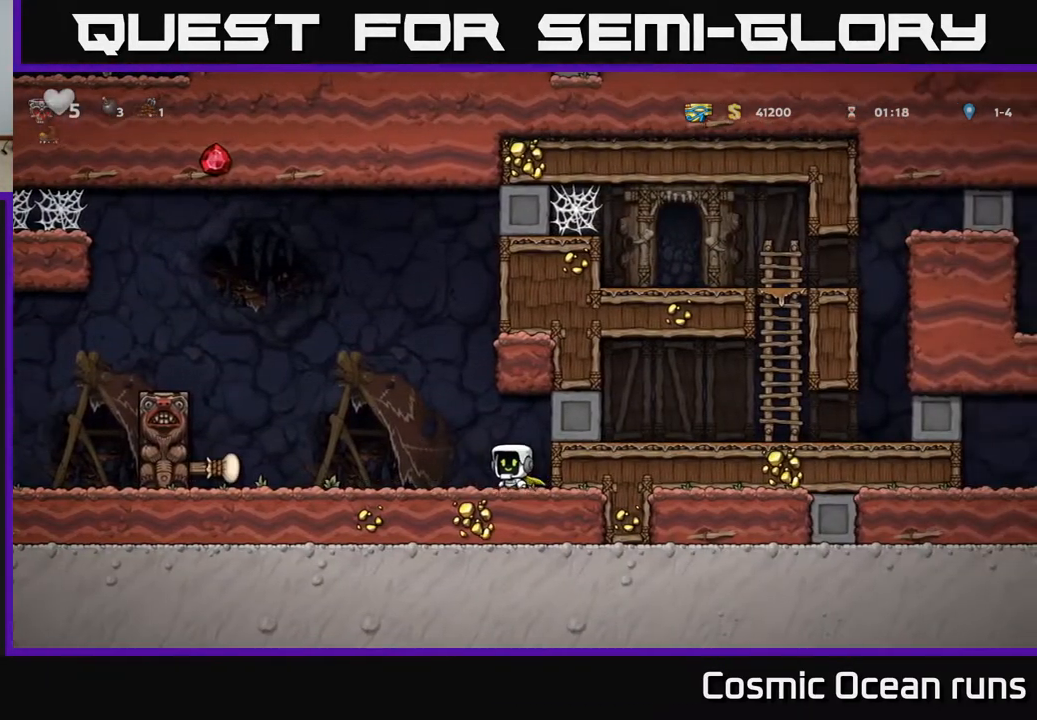
{"buttons": ["DPAD_RIGHT"], "left_stick": "center", "right_stick": "center", "events": [[117, "A", "down"], [250, "A", "up"], [383, "DPAD_LEFT", "up"], [450, "DPAD_RIGHT", "down"]]}
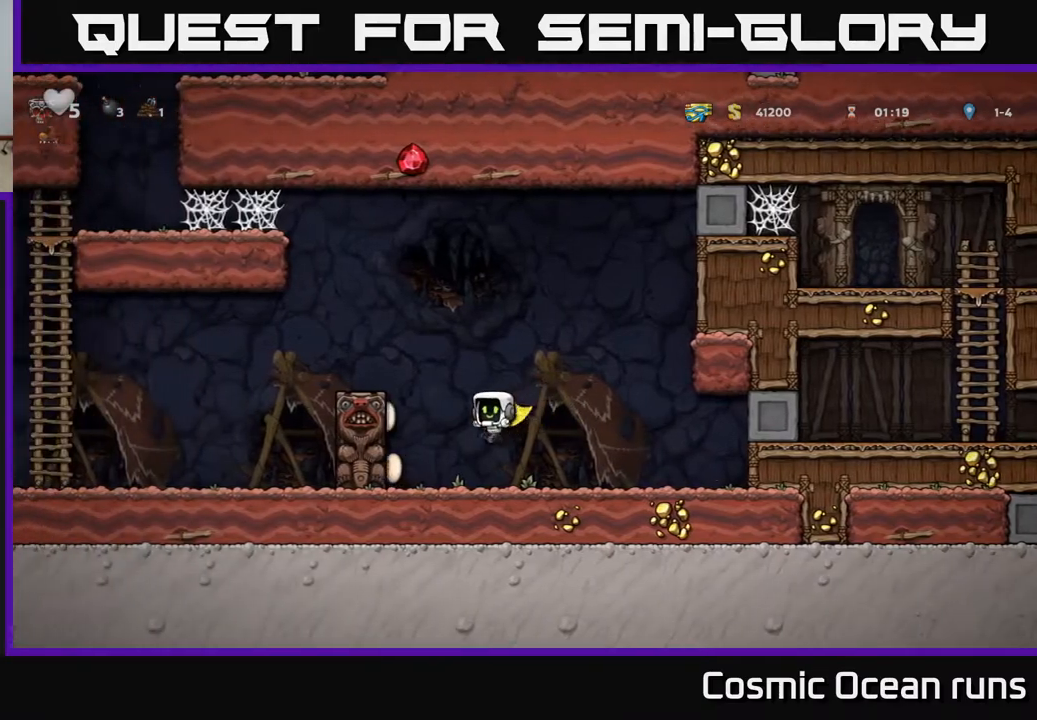
{"buttons": [], "left_stick": "center", "right_stick": "center", "events": [[83, "DPAD_RIGHT", "up"]]}
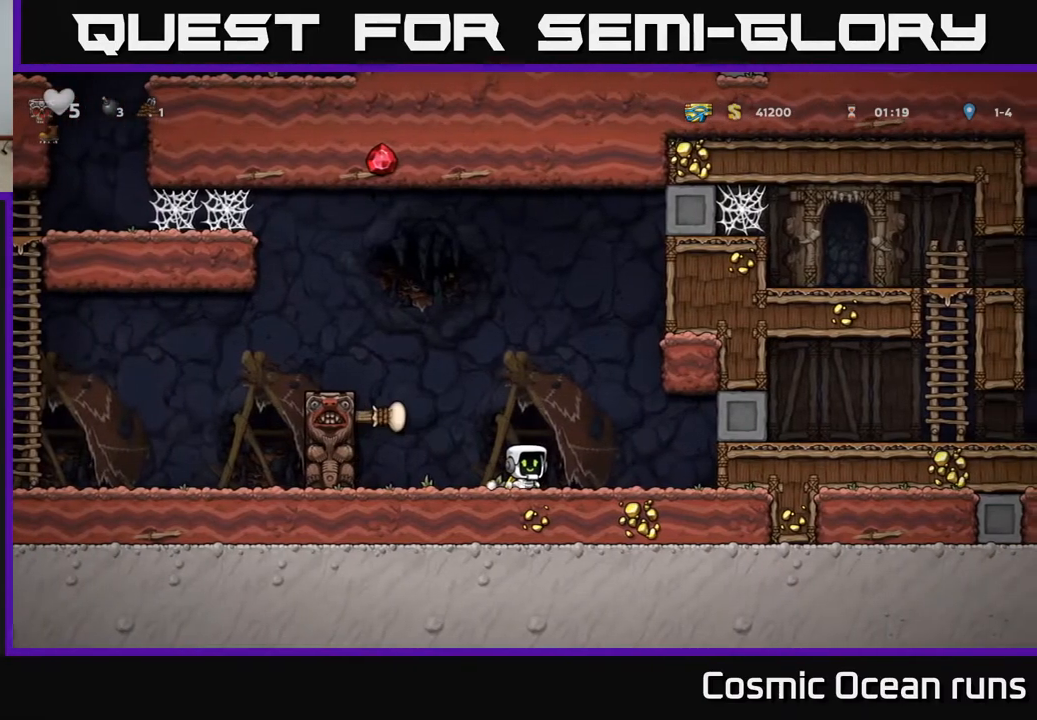
{"buttons": ["DPAD_LEFT"], "left_stick": "center", "right_stick": "center", "events": [[50, "DPAD_LEFT", "down"], [150, "A", "down"], [417, "A", "up"]]}
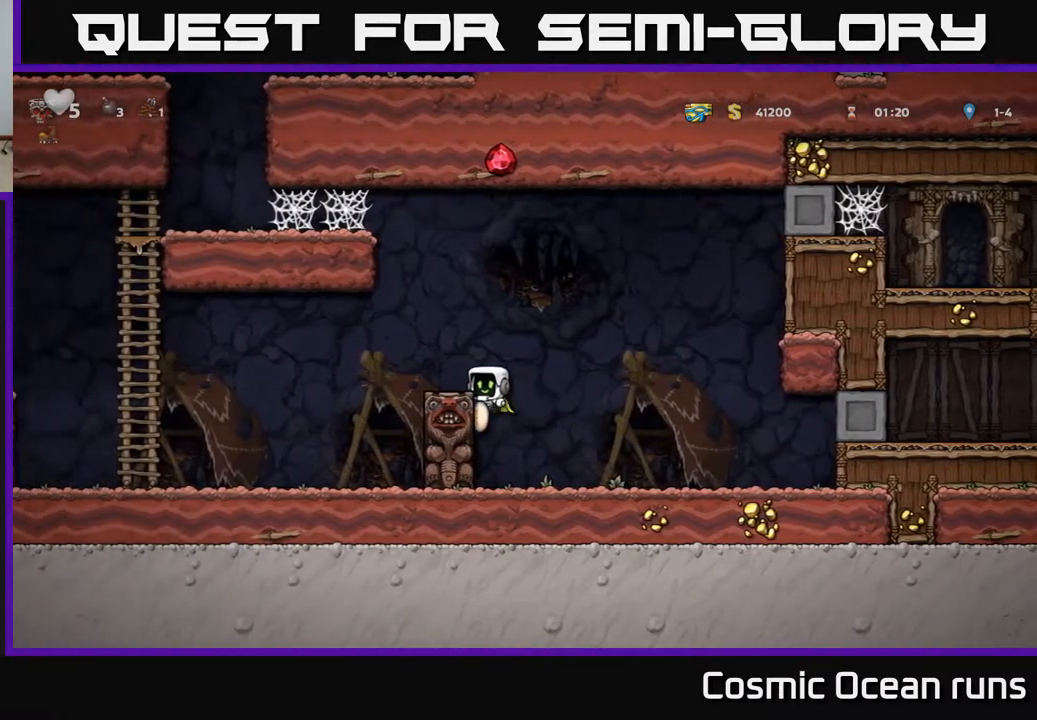
{"buttons": ["DPAD_LEFT"], "left_stick": "center", "right_stick": "center", "events": [[117, "A", "down"], [333, "A", "up"]]}
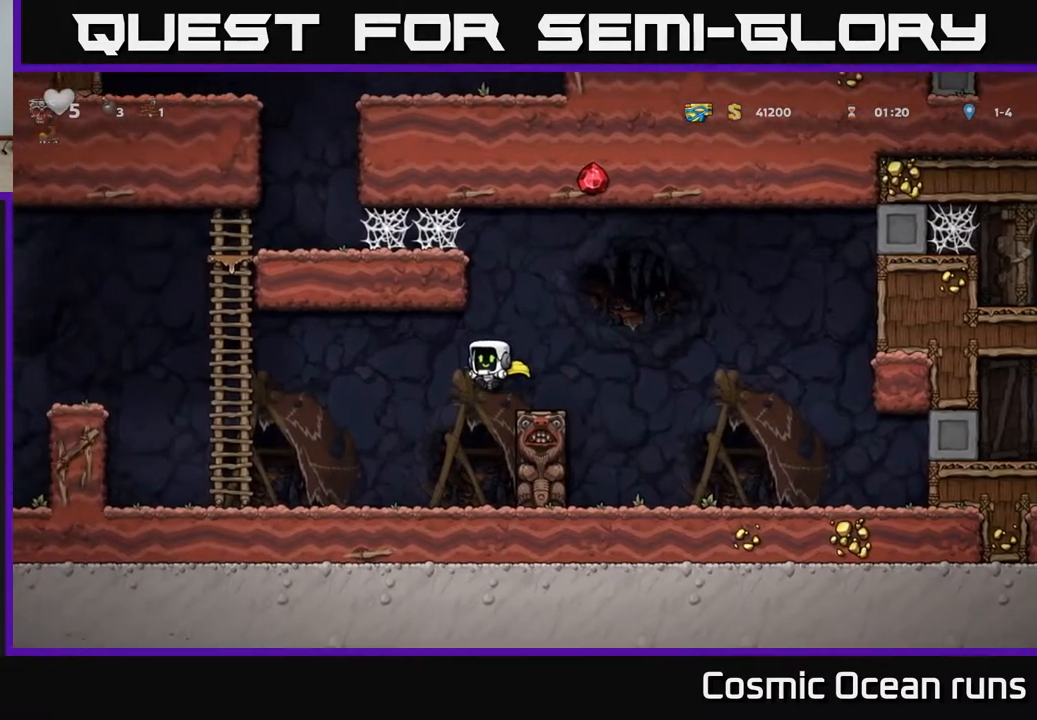
{"buttons": ["A", "DPAD_LEFT"], "left_stick": "center", "right_stick": "center", "events": [[400, "A", "down"]]}
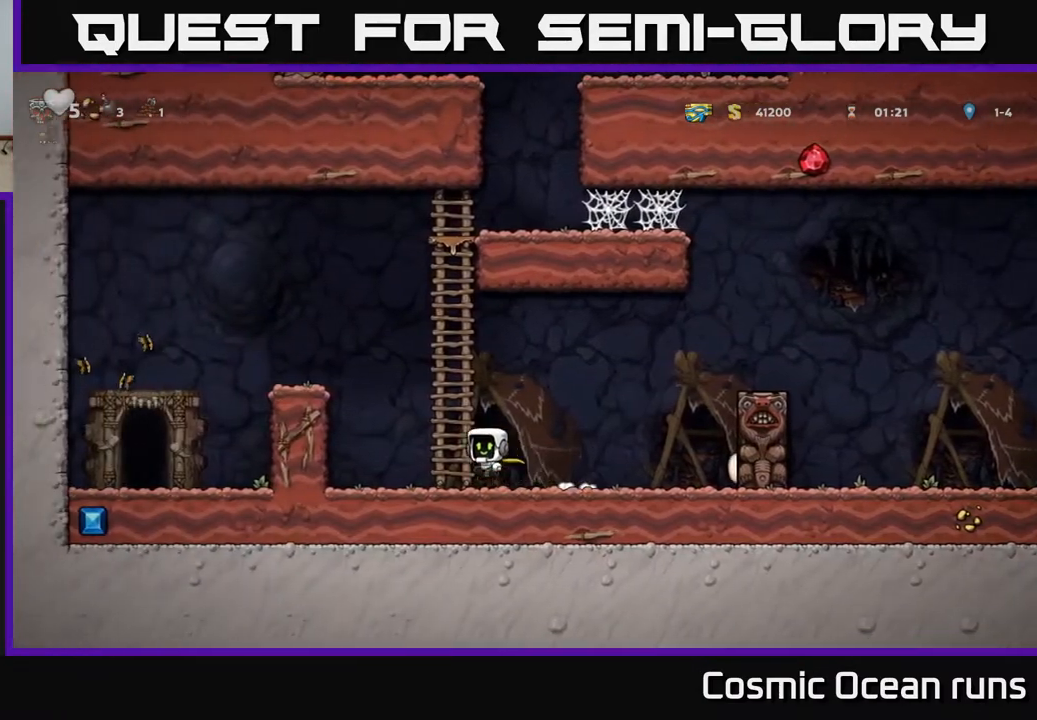
{"buttons": ["A", "DPAD_LEFT"], "left_stick": "center", "right_stick": "center", "events": [[250, "A", "up"], [417, "A", "down"]]}
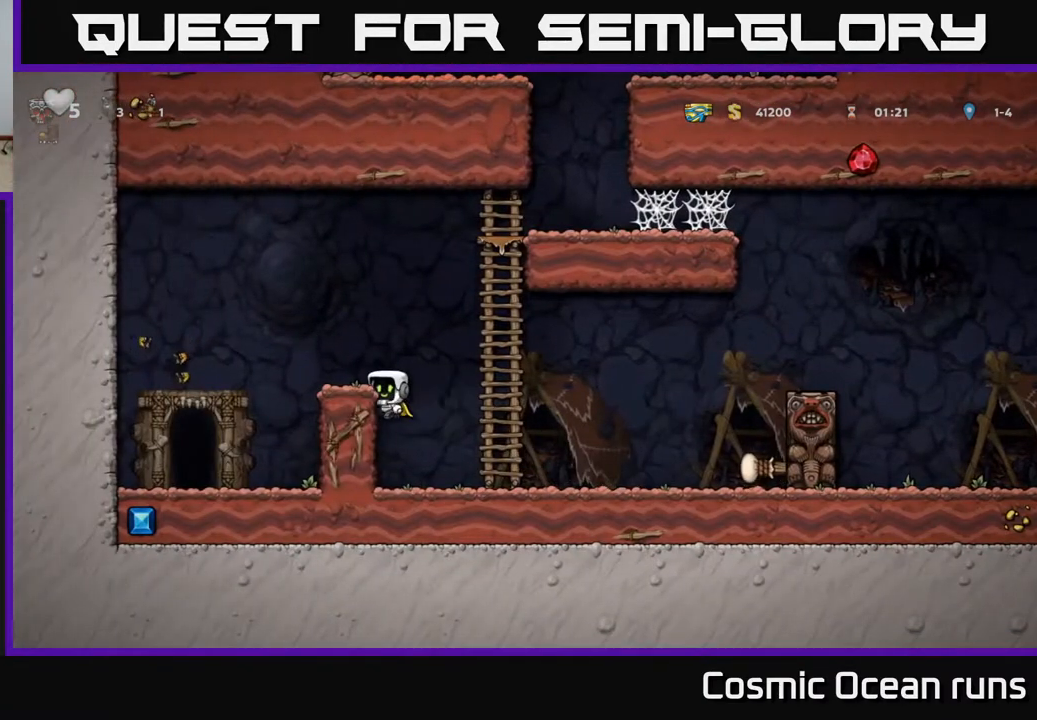
{"buttons": [], "left_stick": "center", "right_stick": "center", "events": [[133, "A", "up"], [400, "DPAD_LEFT", "up"]]}
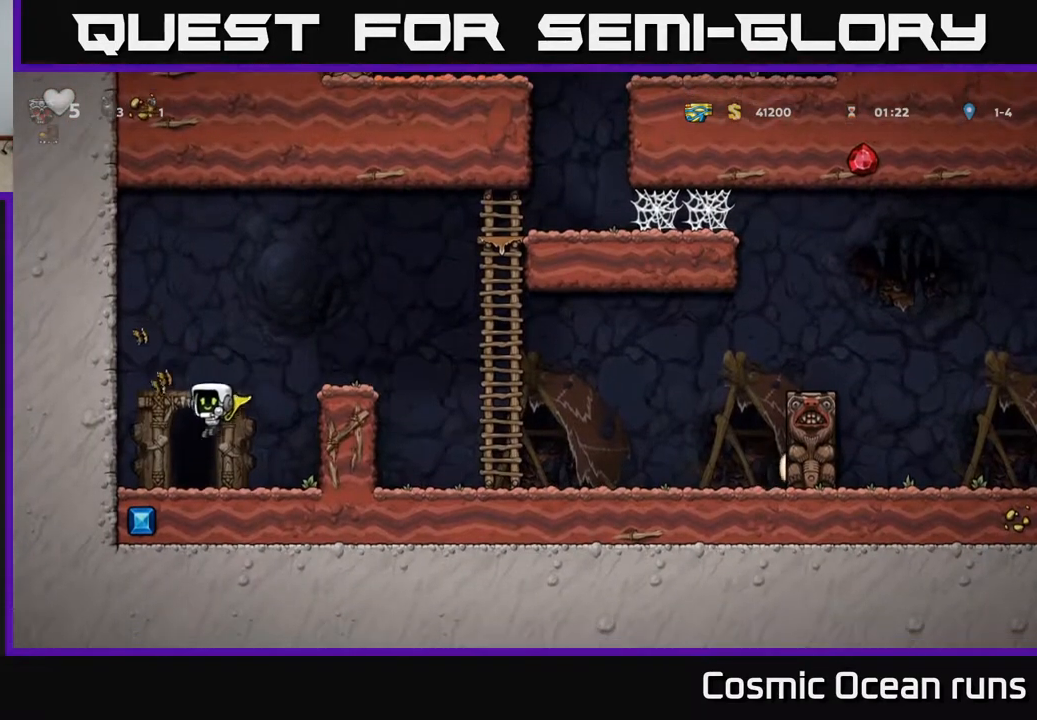
{"buttons": [], "left_stick": "center", "right_stick": "center", "events": [[167, "L2", "down"], [283, "L2", "up"]]}